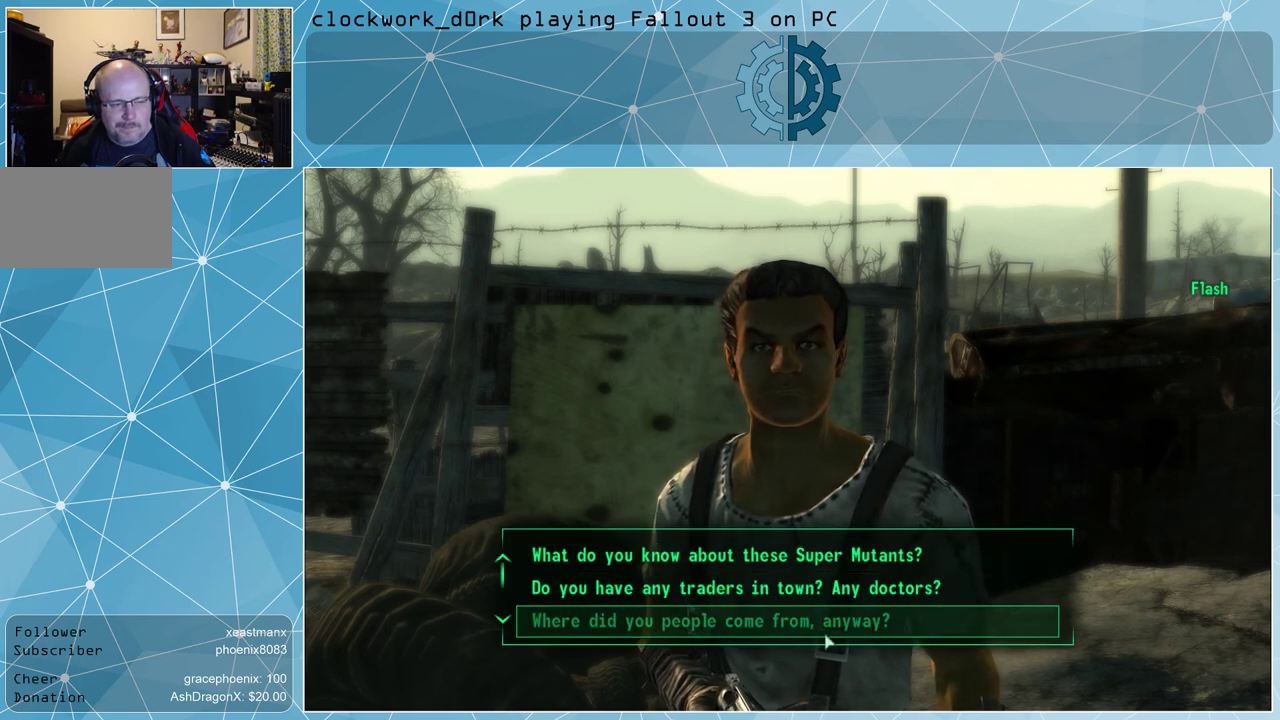
Gameplay with keyboard and mouse; each line is a JSON object with the keys and mouse buttons held at the frame after it. "events" lists presses ("down") and releases ("up") of "1", "2", "3", "4", "5", "a", "alt", "c", "ctrl", "d", "e", "f", "q", "r", "s", "shift", "space", "tab", "v", "w", "x", "z", "mouse_left", "mouse_middle", "mouse_right", "mouse_wheel_up" and "mouse_wheel_down" between this image and that frame as [ms after this image, input, new state], when the widget could be followed in between. "mouse_left", "mouse_middle", "mouse_right", "mouse_wheel_up", "mouse_wheel_down" = the "left", "middle", "right", "wheel_up", "wheel_down" buttons of the "mouse" list. No other keys are recorded. Not read: mouse_move.
{"keys": [], "mouse": [], "events": [[267, "mouse_wheel_down", "down"], [300, "mouse_wheel_down", "up"]]}
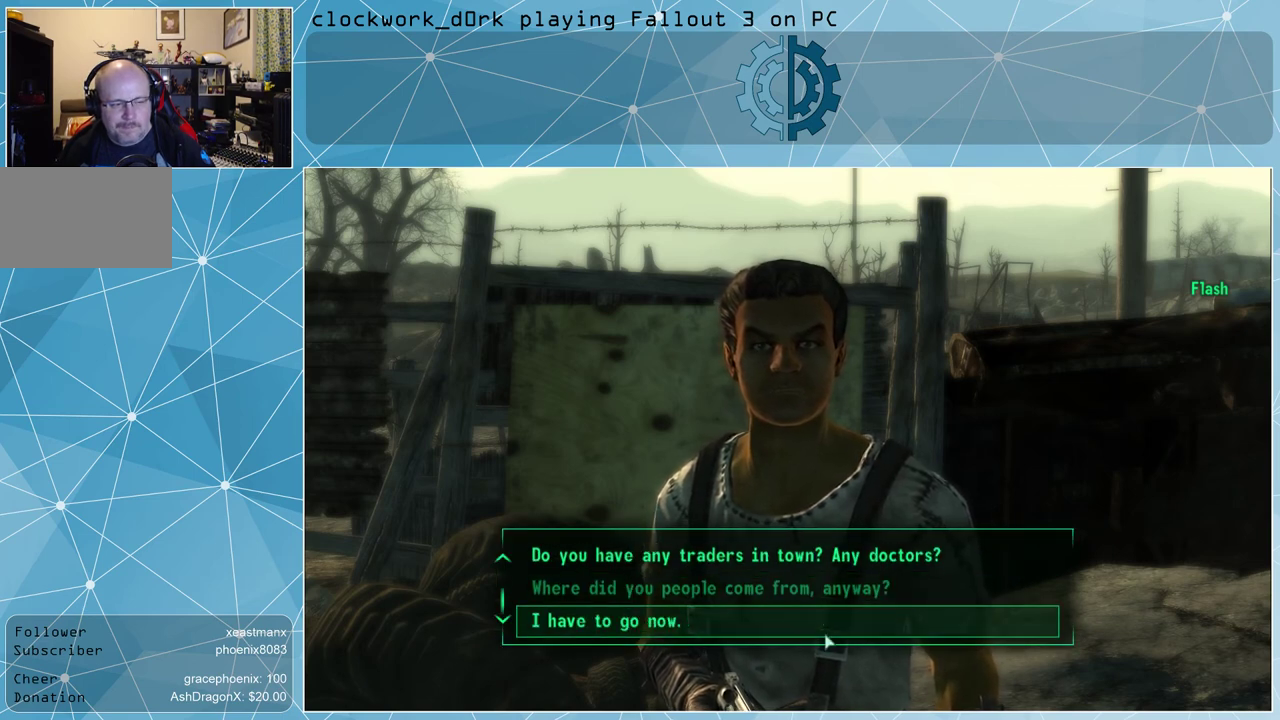
{"keys": [], "mouse": [], "events": []}
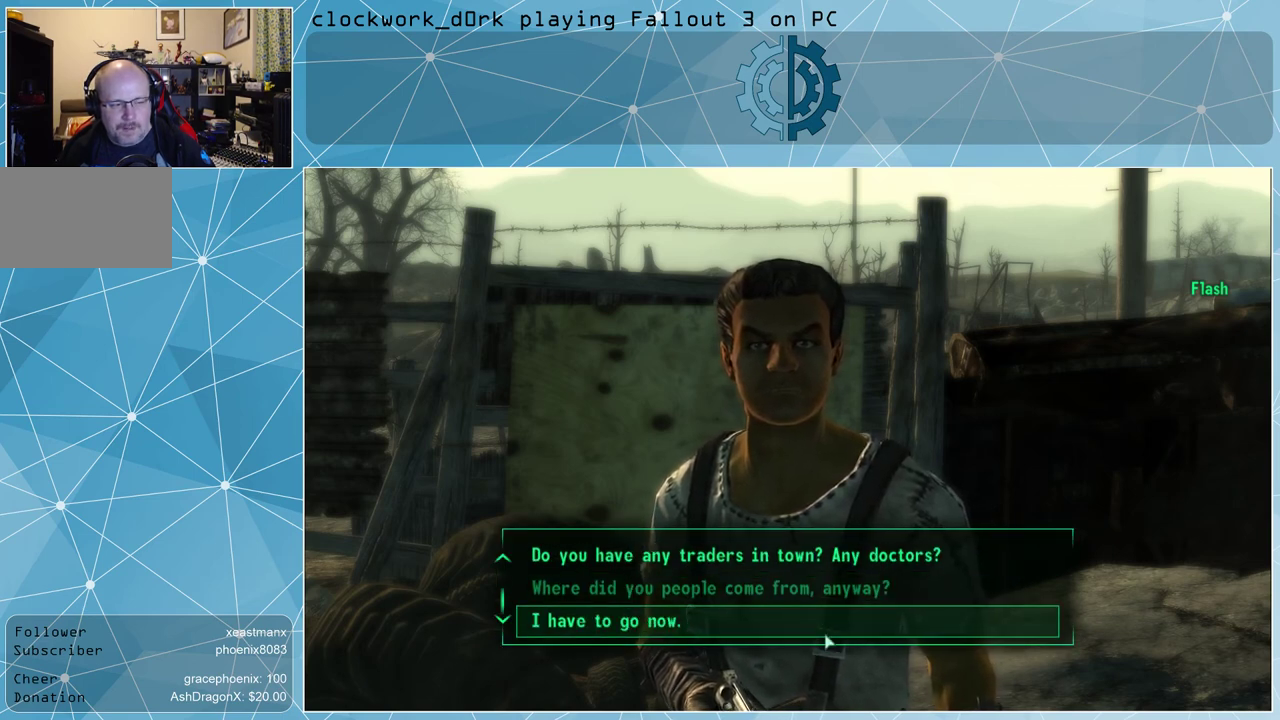
{"keys": [], "mouse": [], "events": [[100, "mouse_wheel_down", "down"], [200, "mouse_wheel_down", "up"]]}
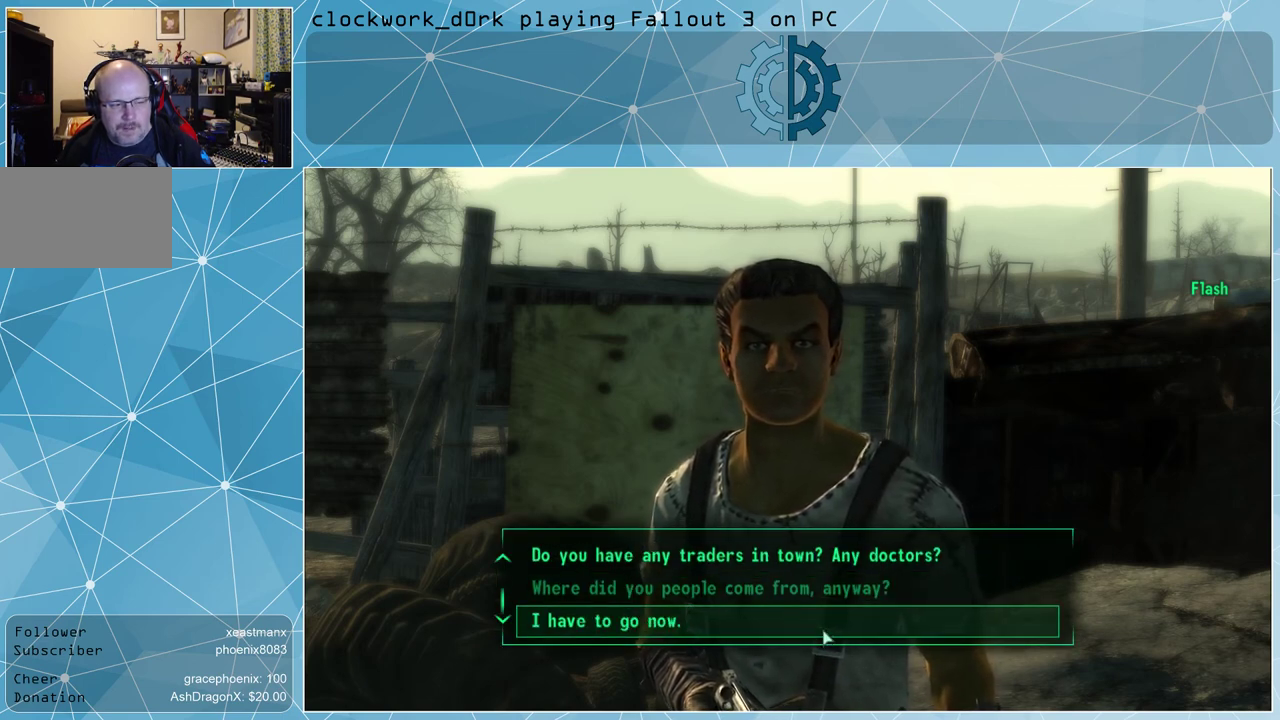
{"keys": [], "mouse": [], "events": []}
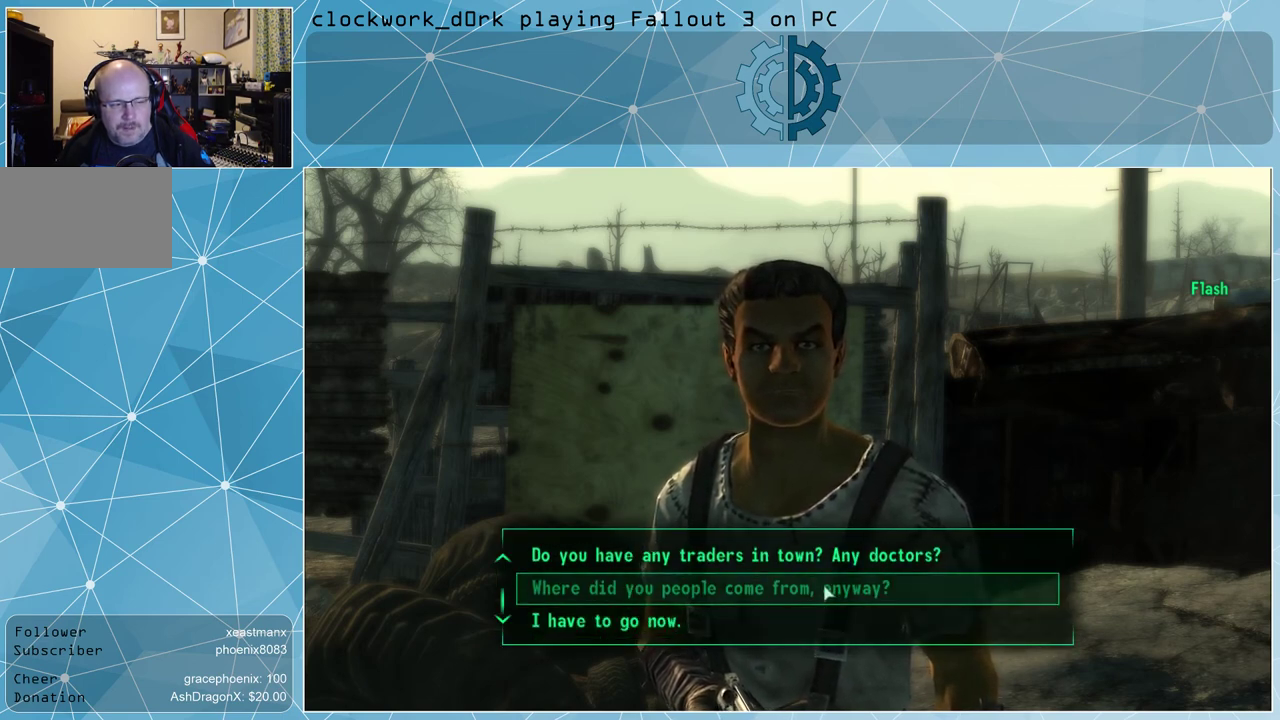
{"keys": [], "mouse": [], "events": []}
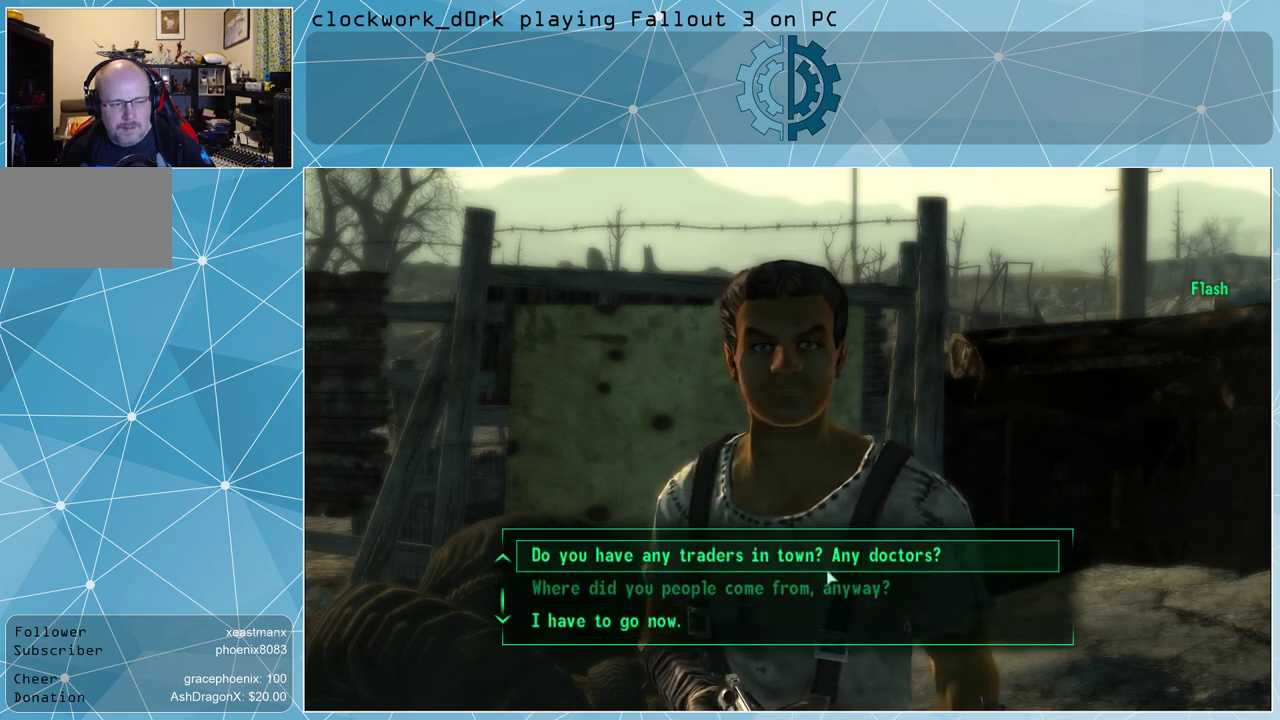
{"keys": [], "mouse": [], "events": [[333, "mouse_left", "down"], [433, "mouse_left", "up"]]}